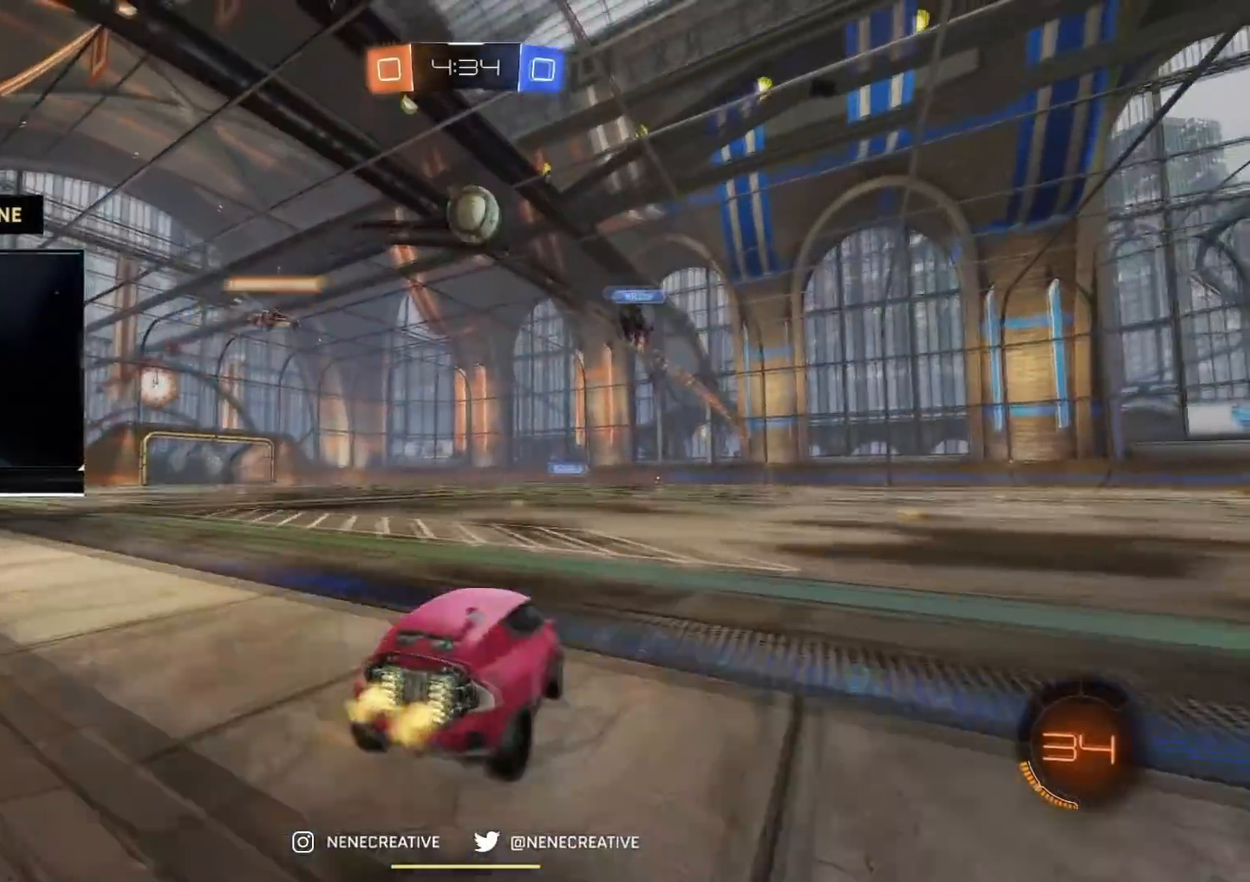
Gameplay with a controller (PlayStation layout); each line is a JSON object with the inputs held at the frame after it. "events" lists button and stick changes between this image and that frame as [ms after this image, input, new state], when the widget could be followed in between. Not read: L2 L3.
{"buttons": ["CIRCLE", "R2"], "left_stick": "left", "right_stick": "center", "events": [[317, "CIRCLE", "down"]]}
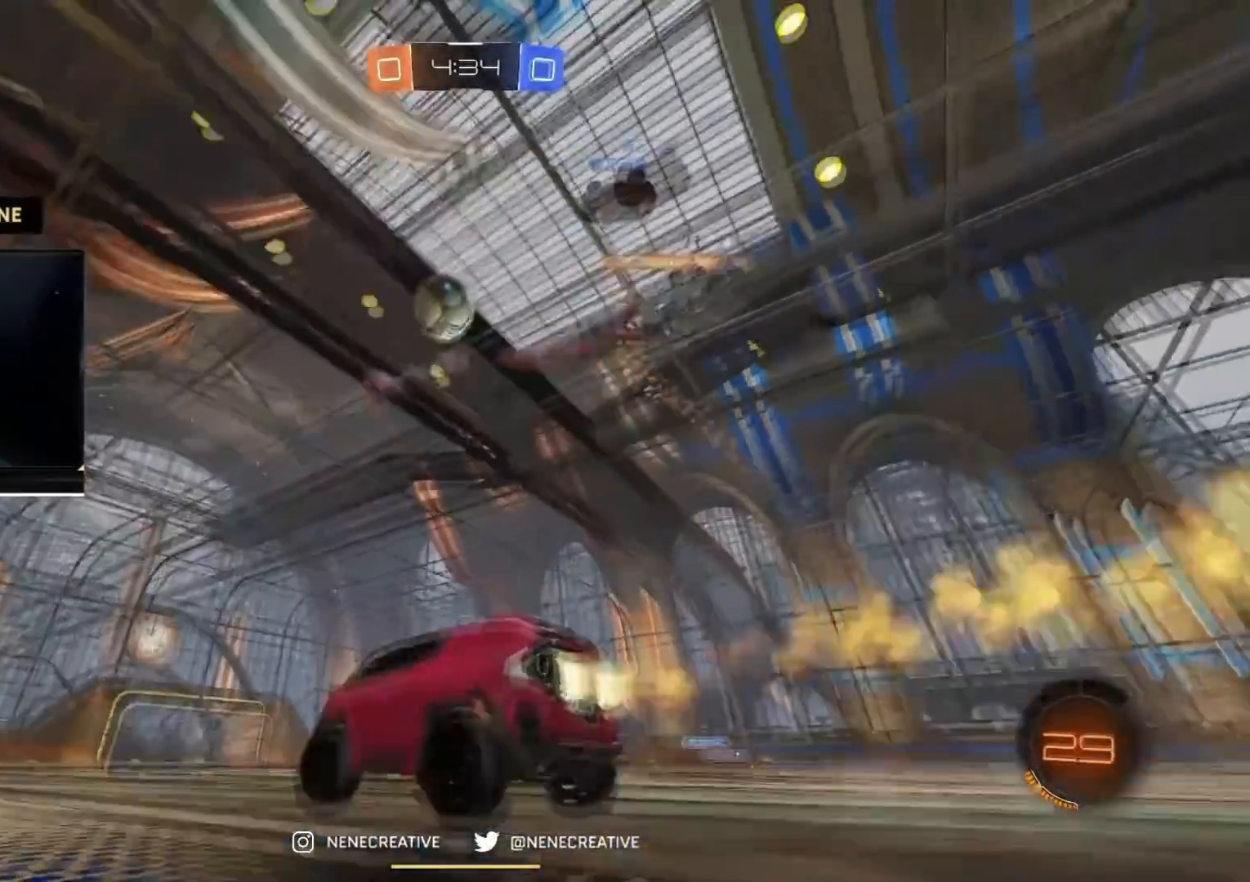
{"buttons": ["CIRCLE", "TRIANGLE", "R2"], "left_stick": "down-right", "right_stick": "center", "events": [[116, "CROSS", "down"], [133, "left_stick", "down-right"], [200, "CROSS", "up"], [250, "left_stick", "up-left"], [300, "CROSS", "down"], [300, "TRIANGLE", "down"], [400, "left_stick", "down-right"], [483, "CROSS", "up"]]}
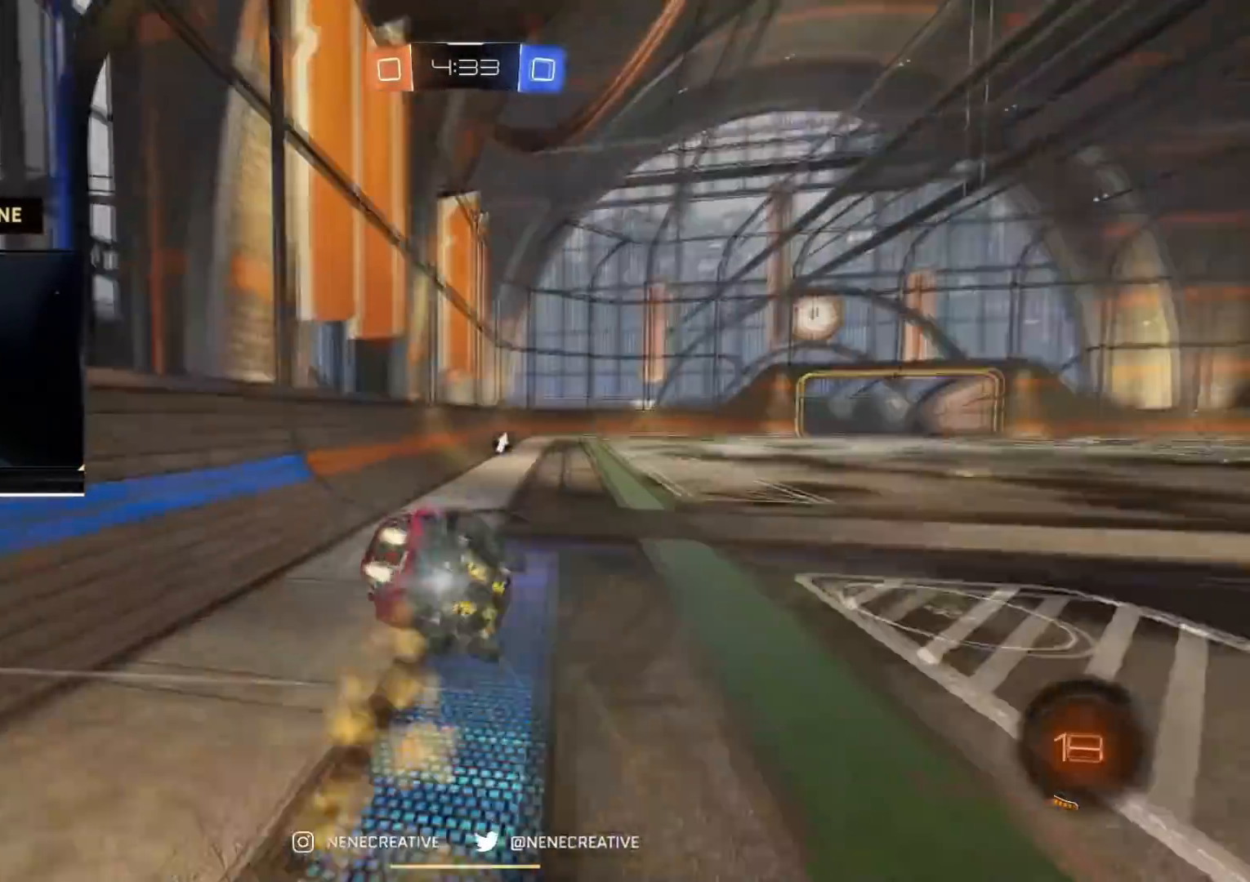
{"buttons": ["R2"], "left_stick": "down-left", "right_stick": "center", "events": [[17, "TRIANGLE", "up"], [184, "left_stick", "down-left"], [300, "CIRCLE", "up"]]}
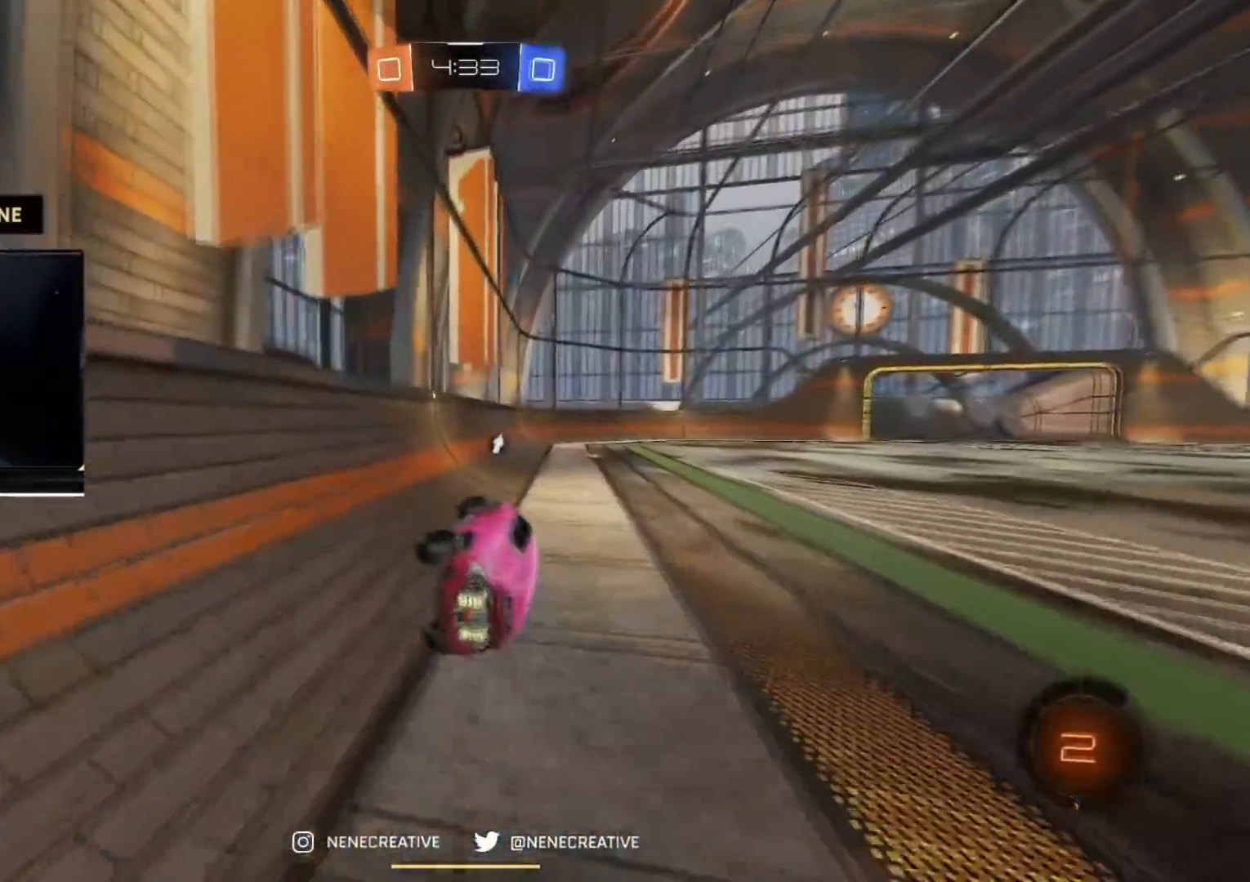
{"buttons": ["CIRCLE", "R2"], "left_stick": "center", "right_stick": "center", "events": [[50, "left_stick", "center"], [233, "CIRCLE", "down"], [250, "left_stick", "right"], [500, "left_stick", "center"]]}
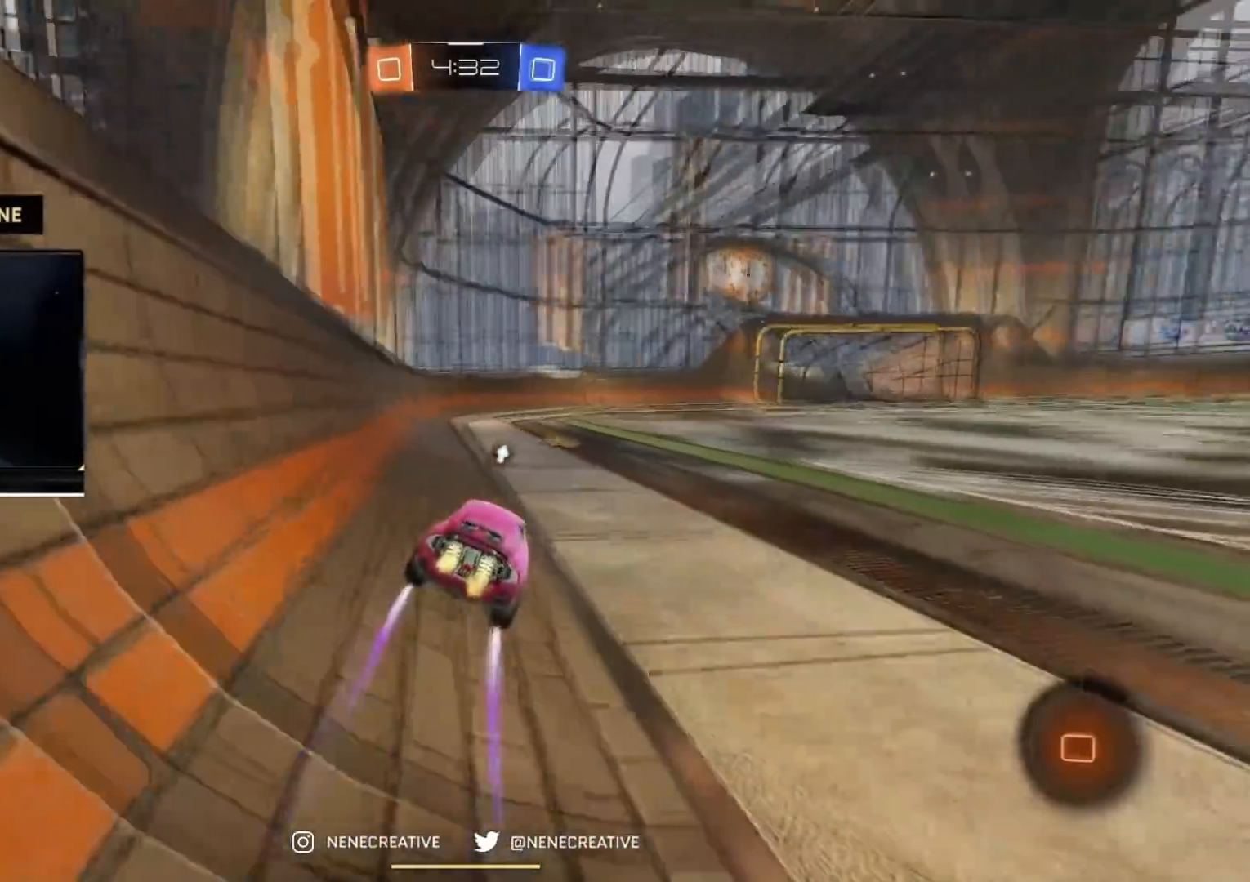
{"buttons": ["R2"], "left_stick": "center", "right_stick": "center", "events": [[234, "left_stick", "right"], [284, "CIRCLE", "up"], [350, "TRIANGLE", "down"], [367, "left_stick", "center"], [501, "TRIANGLE", "up"]]}
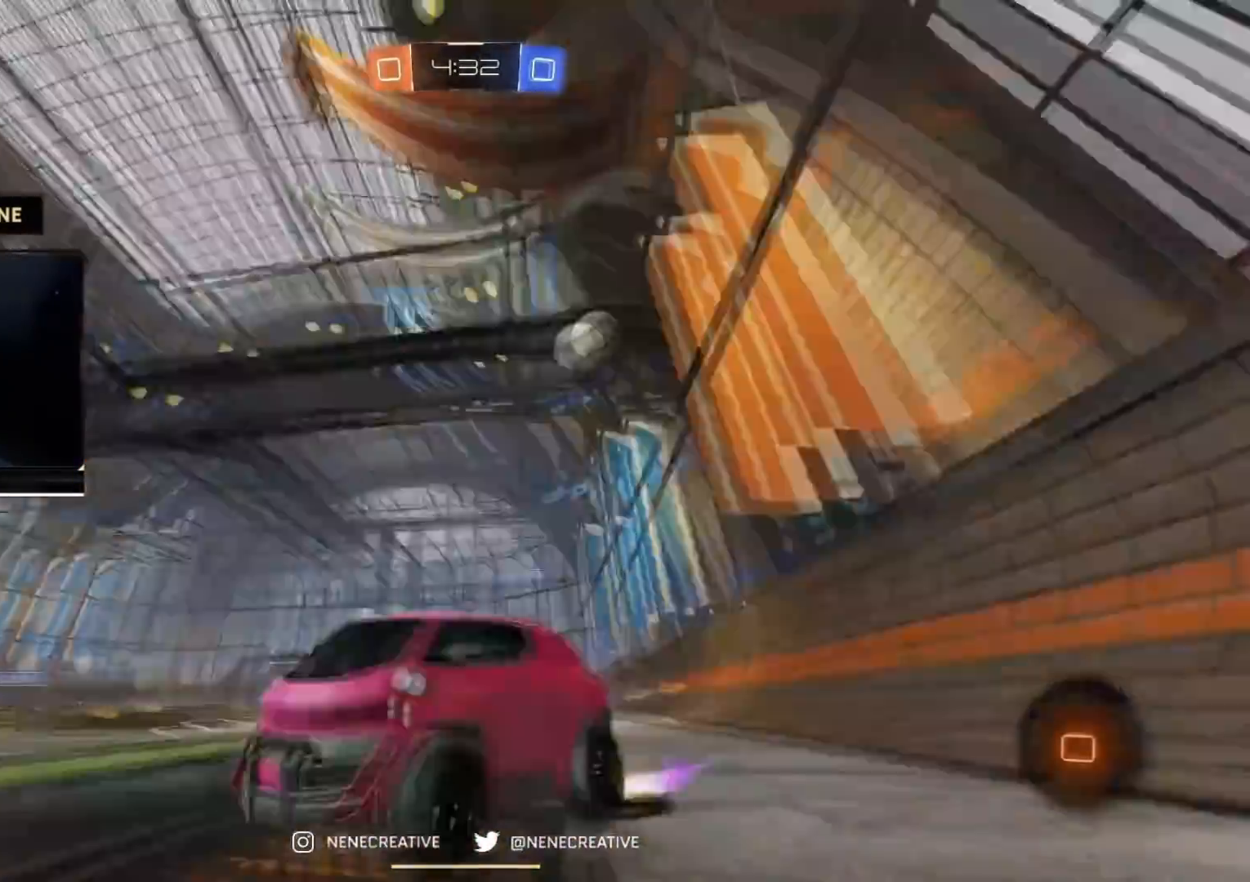
{"buttons": ["R2"], "left_stick": "left", "right_stick": "center"}
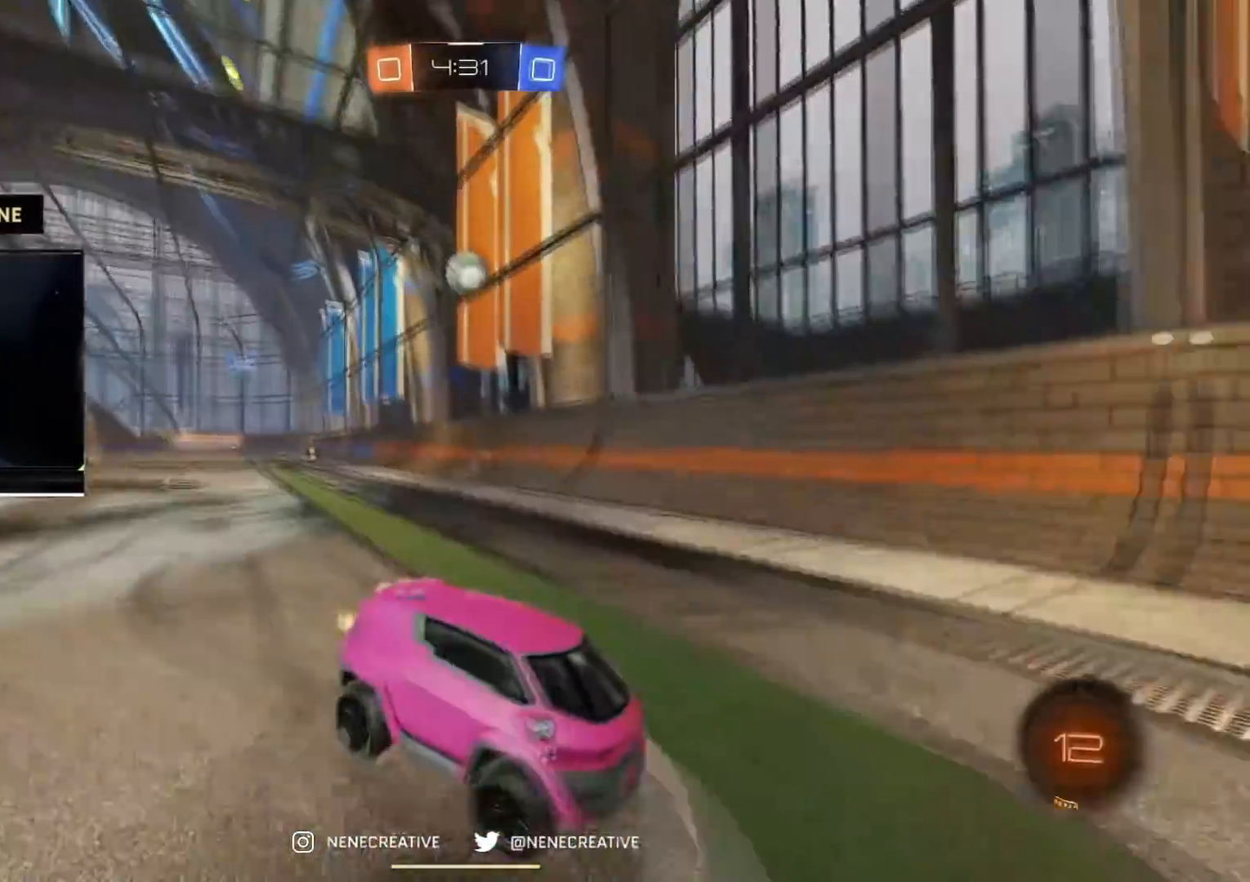
{"buttons": [], "left_stick": "right", "right_stick": "center", "events": [[150, "left_stick", "down"], [217, "left_stick", "down-right"], [250, "R2", "up"], [501, "left_stick", "right"]]}
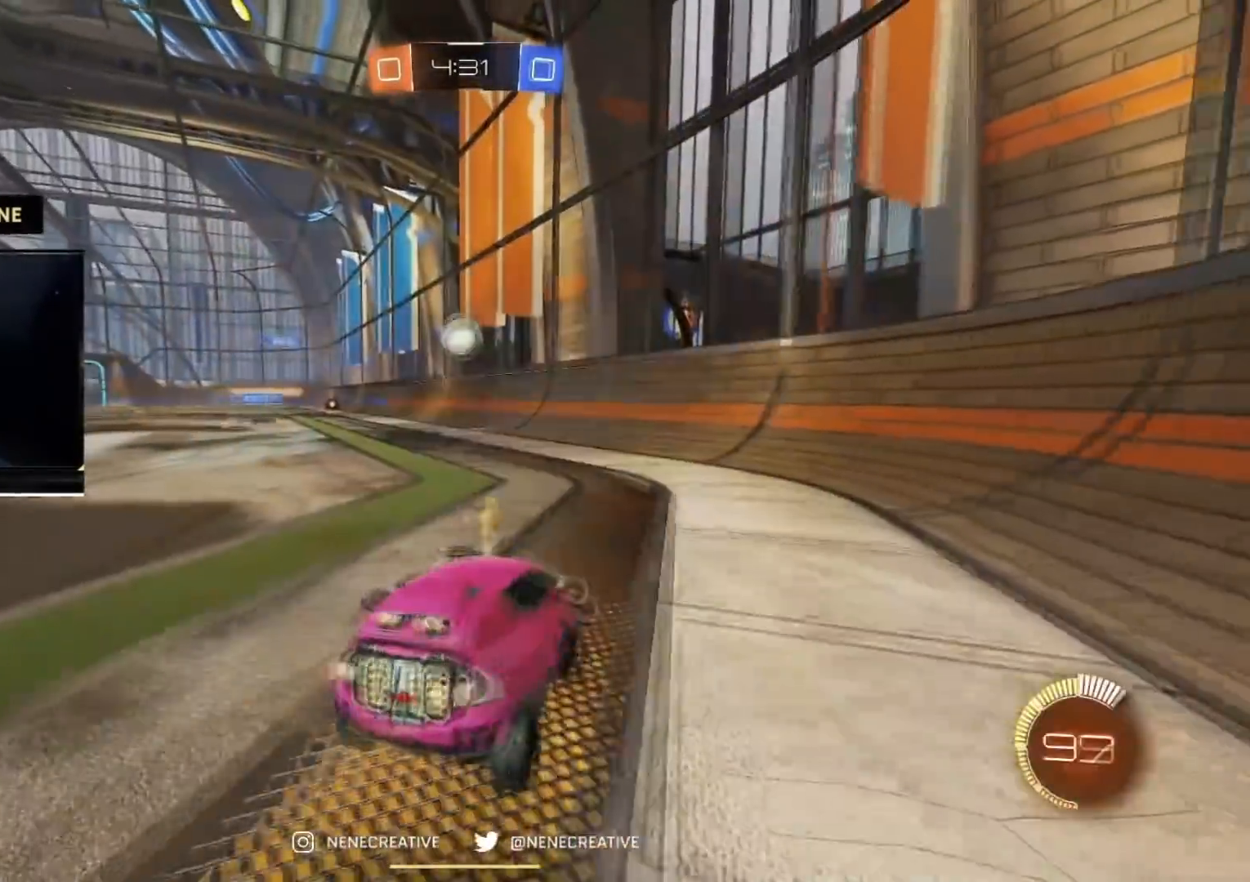
{"buttons": ["SQUARE", "R2"], "left_stick": "up-left", "right_stick": "center", "events": [[116, "left_stick", "up-right"], [200, "R2", "down"], [216, "left_stick", "up-left"], [450, "SQUARE", "down"]]}
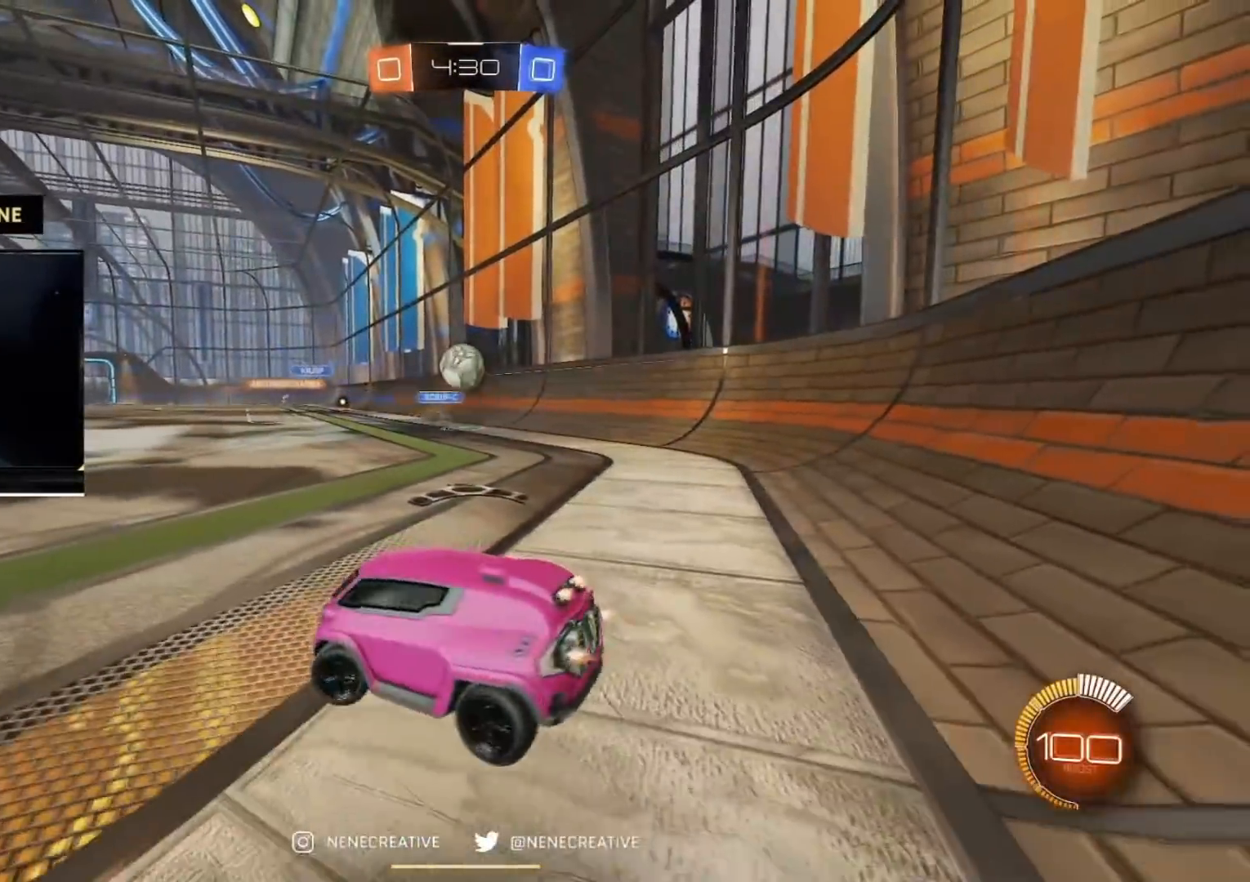
{"buttons": ["R2"], "left_stick": "down-right", "right_stick": "center", "events": [[67, "SQUARE", "up"], [284, "left_stick", "right"], [367, "left_stick", "down-right"]]}
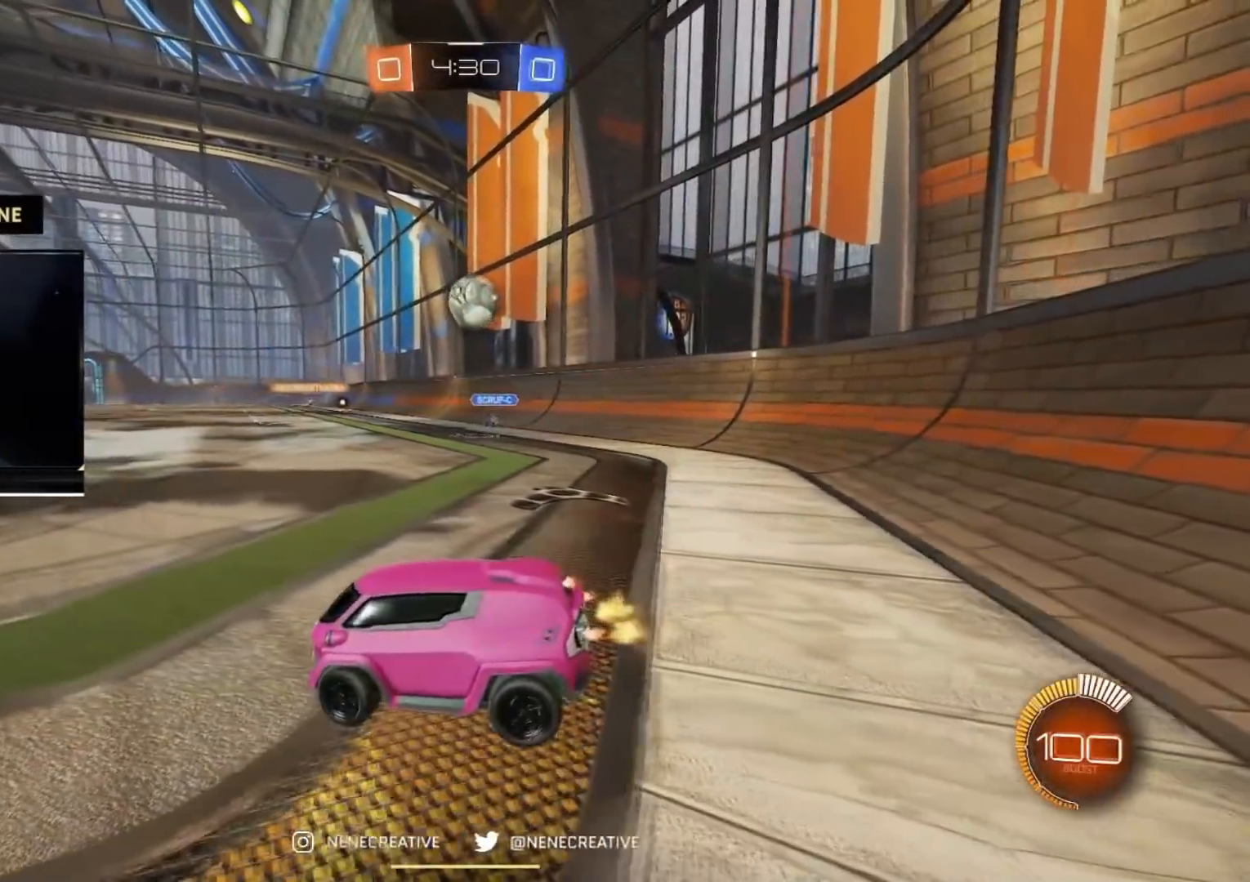
{"buttons": ["CIRCLE", "R2"], "left_stick": "left", "right_stick": "center", "events": [[16, "R2", "up"], [150, "R2", "down"], [200, "CIRCLE", "down"], [216, "left_stick", "left"]]}
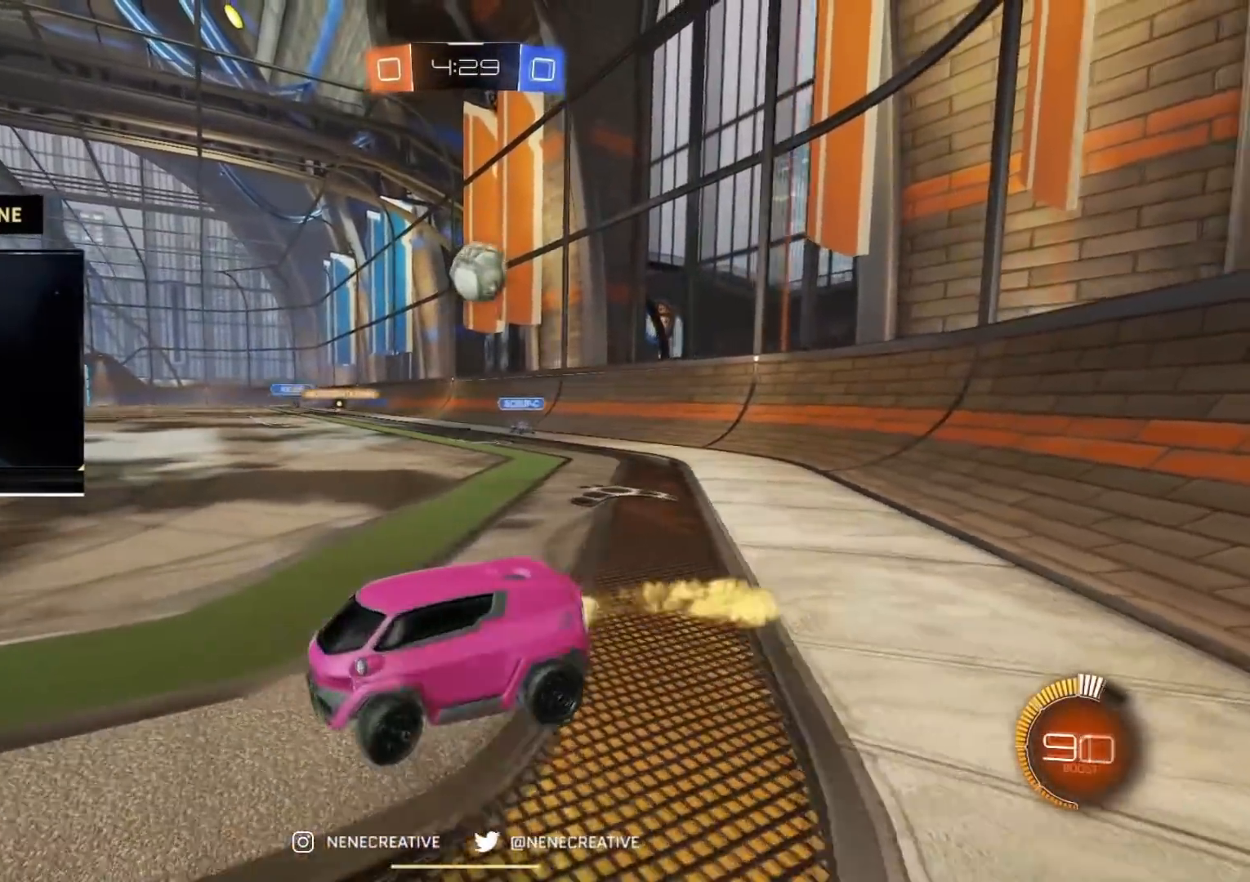
{"buttons": ["R2"], "left_stick": "center", "right_stick": "center", "events": [[33, "CIRCLE", "up"], [100, "CIRCLE", "down"], [317, "left_stick", "center"], [434, "CIRCLE", "up"]]}
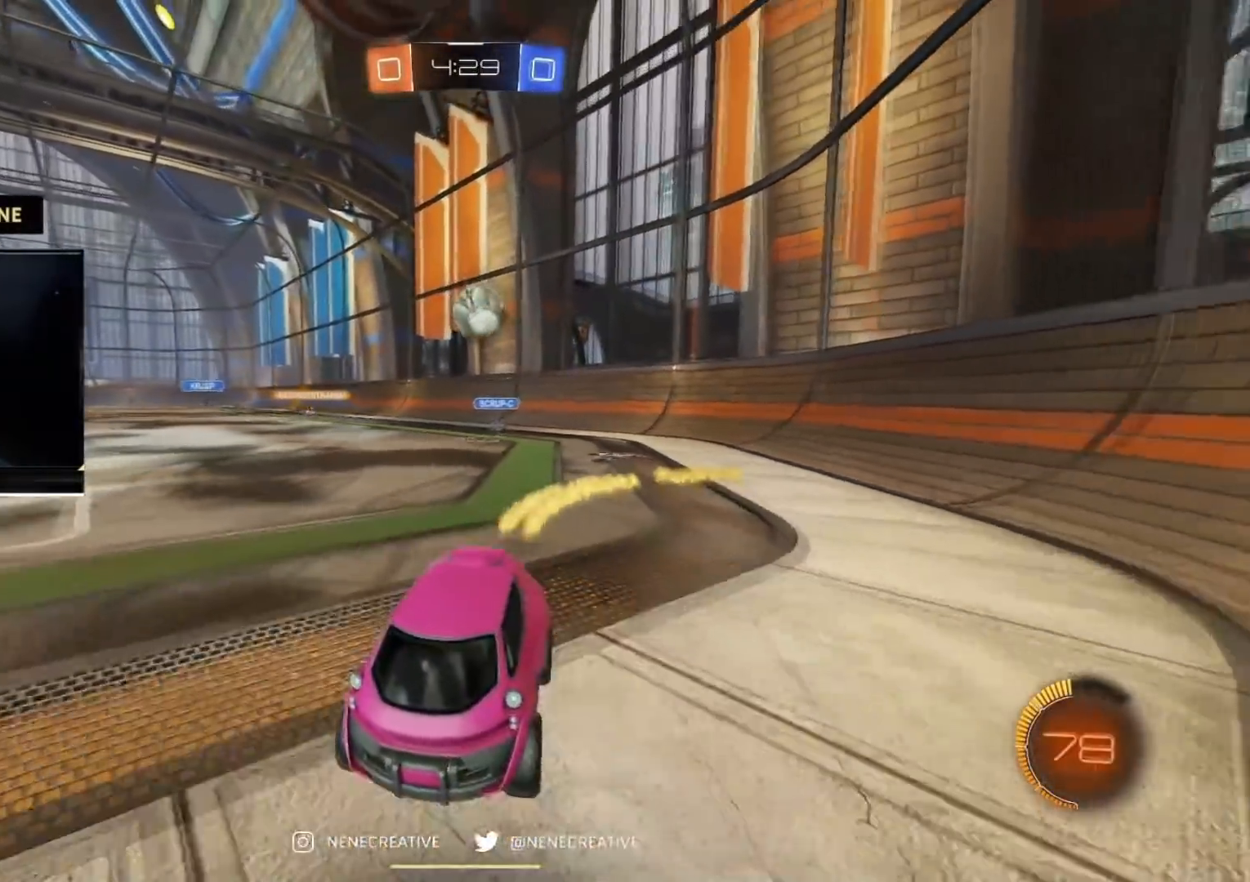
{"buttons": ["R2"], "left_stick": "down-right", "right_stick": "center", "events": [[116, "left_stick", "down"], [150, "R2", "up"], [200, "left_stick", "down-right"], [333, "R2", "down"]]}
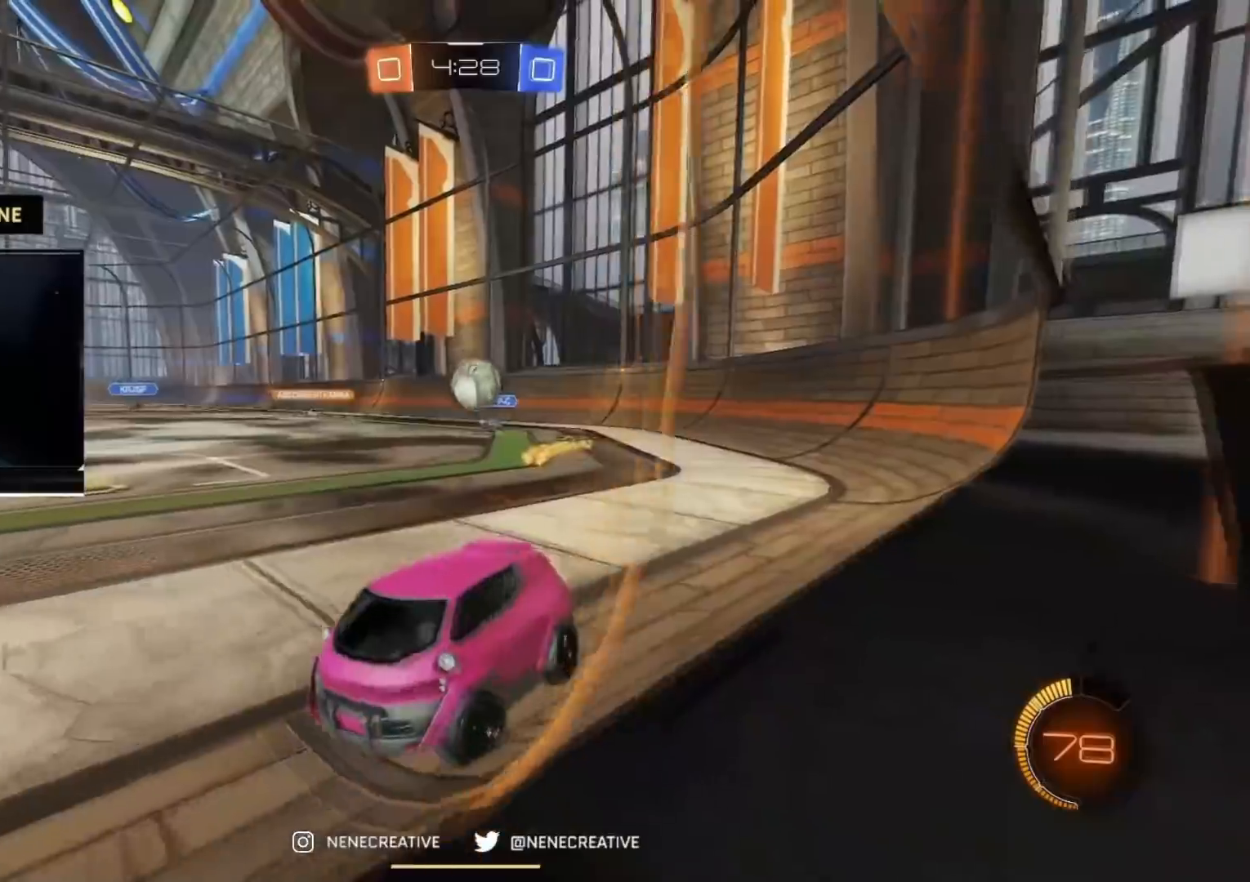
{"buttons": ["R2"], "left_stick": "right", "right_stick": "center", "events": [[150, "left_stick", "down"], [267, "left_stick", "center"], [484, "left_stick", "right"]]}
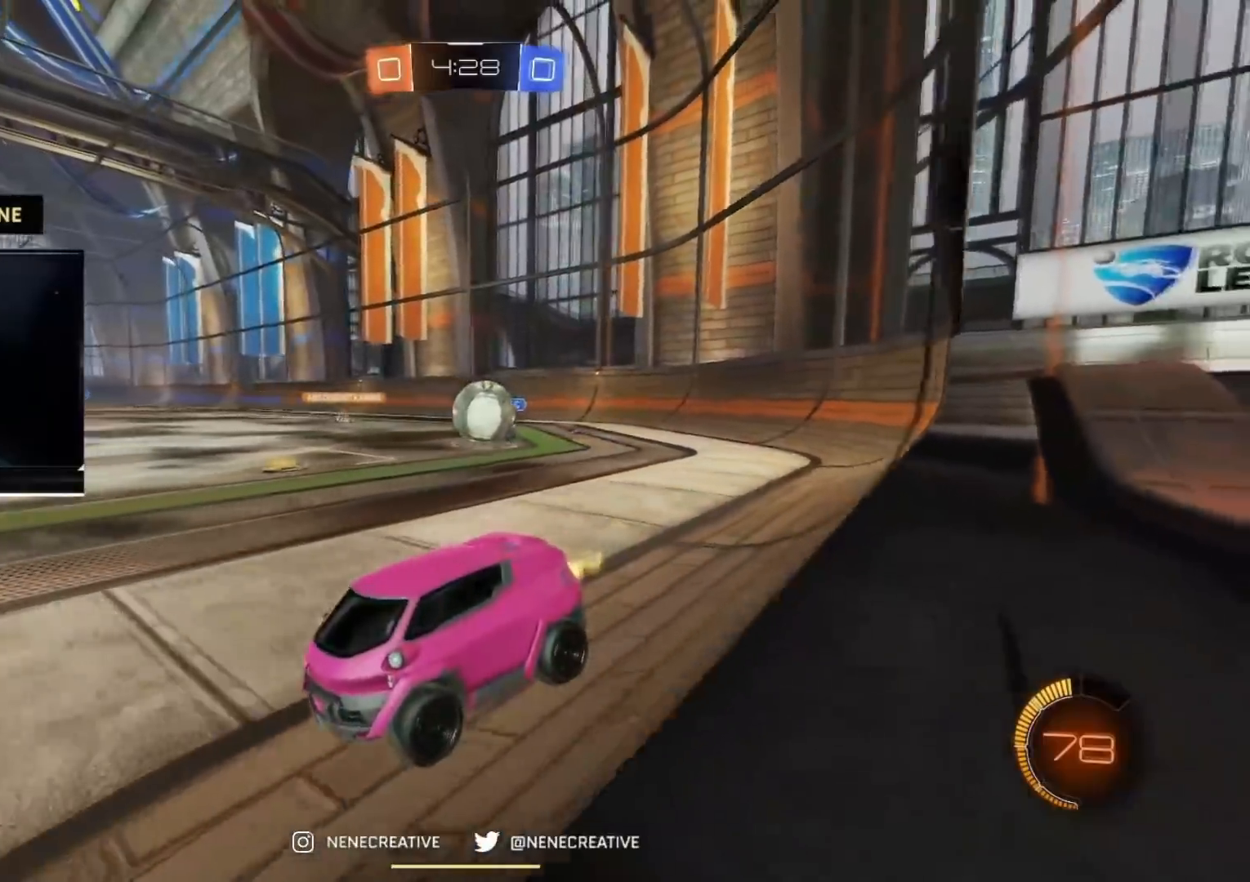
{"buttons": [], "left_stick": "right", "right_stick": "center", "events": [[283, "R2", "up"]]}
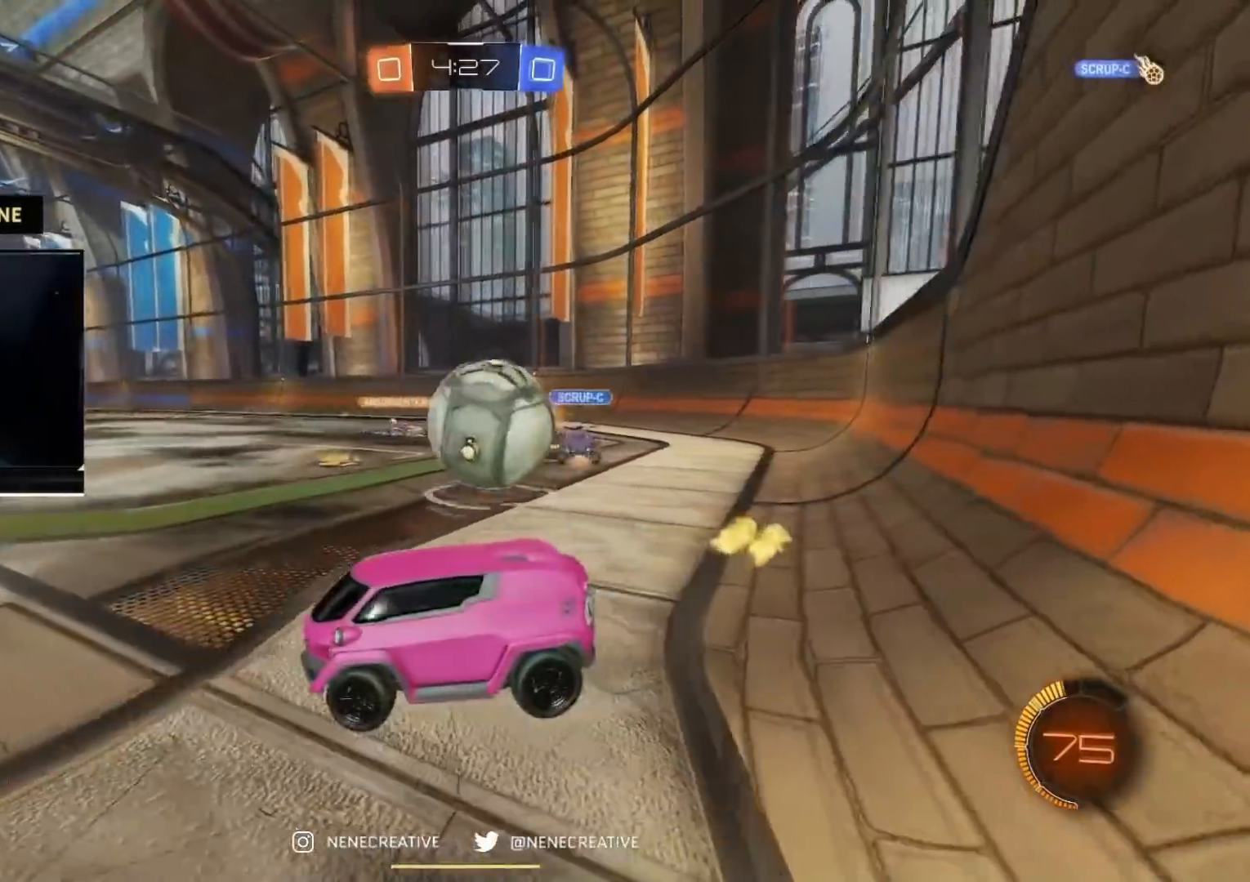
{"buttons": ["CIRCLE", "R2"], "left_stick": "down-right", "right_stick": "center", "events": [[17, "CROSS", "down"], [134, "CROSS", "up"], [167, "left_stick", "down-right"], [184, "CROSS", "down"], [267, "R2", "down"], [284, "CROSS", "up"], [284, "left_stick", "up-right"], [300, "CIRCLE", "down"], [484, "left_stick", "down-right"]]}
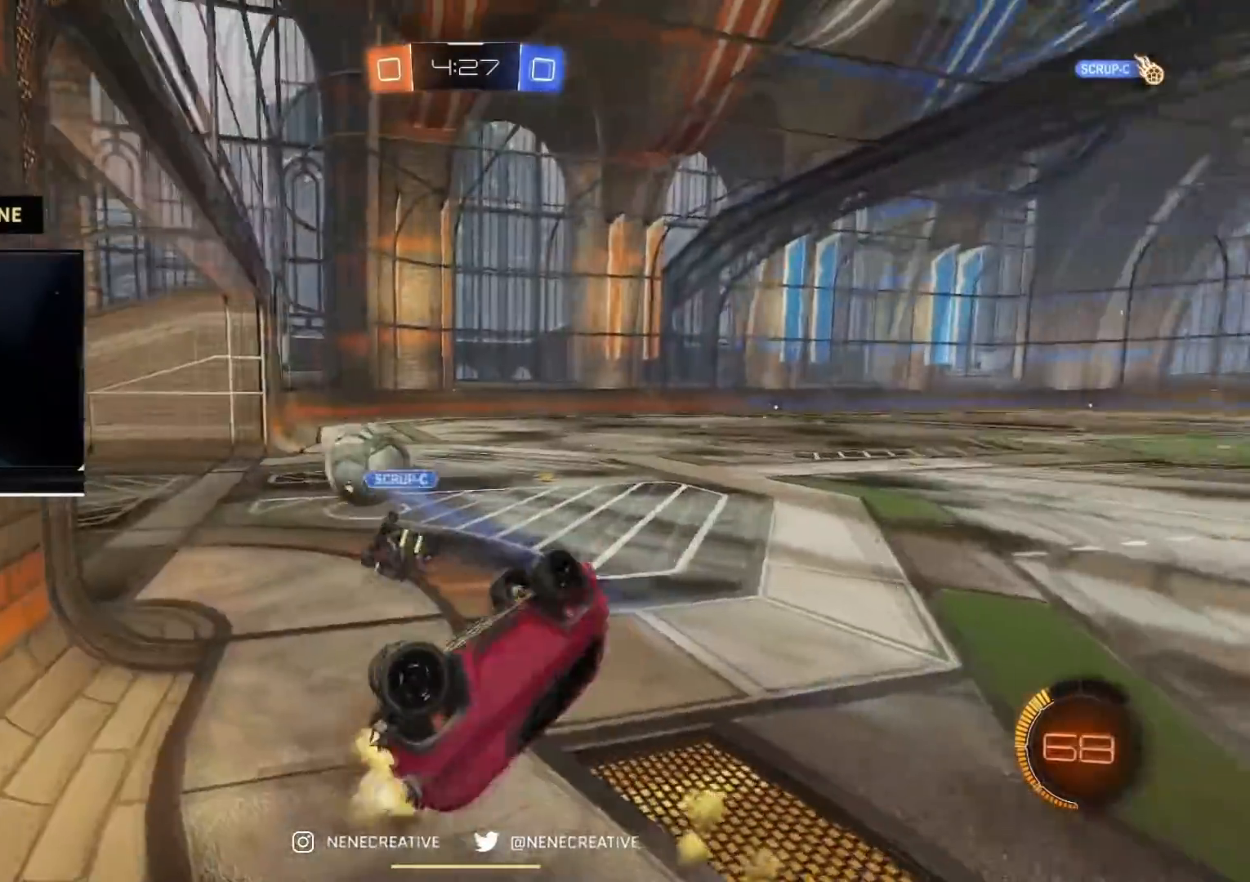
{"buttons": ["CIRCLE", "R2"], "left_stick": "center", "right_stick": "center", "events": [[83, "CIRCLE", "up"], [350, "left_stick", "up"], [383, "CIRCLE", "down"], [483, "left_stick", "center"]]}
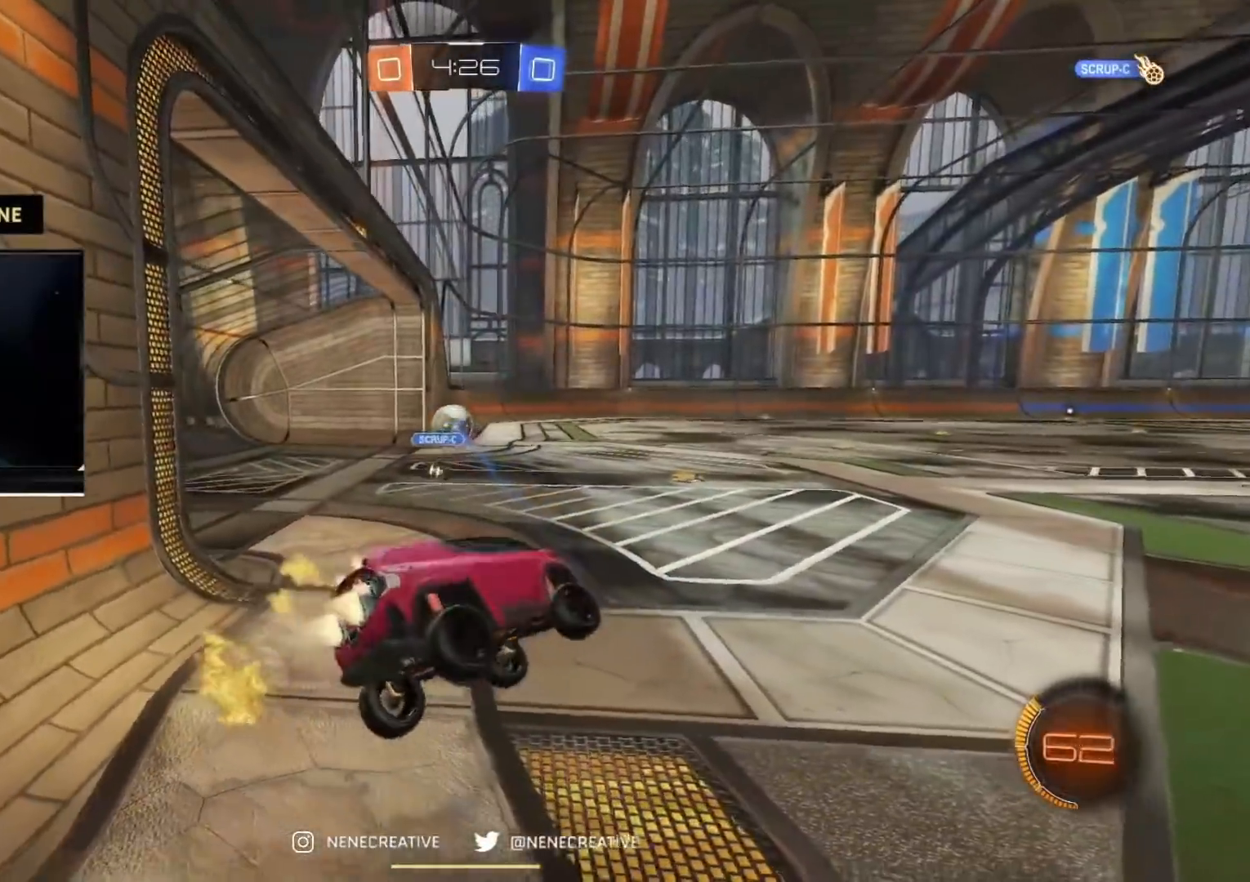
{"buttons": ["R2"], "left_stick": "left", "right_stick": "center", "events": [[150, "left_stick", "up-left"], [250, "left_stick", "center"], [367, "CIRCLE", "up"], [384, "left_stick", "left"]]}
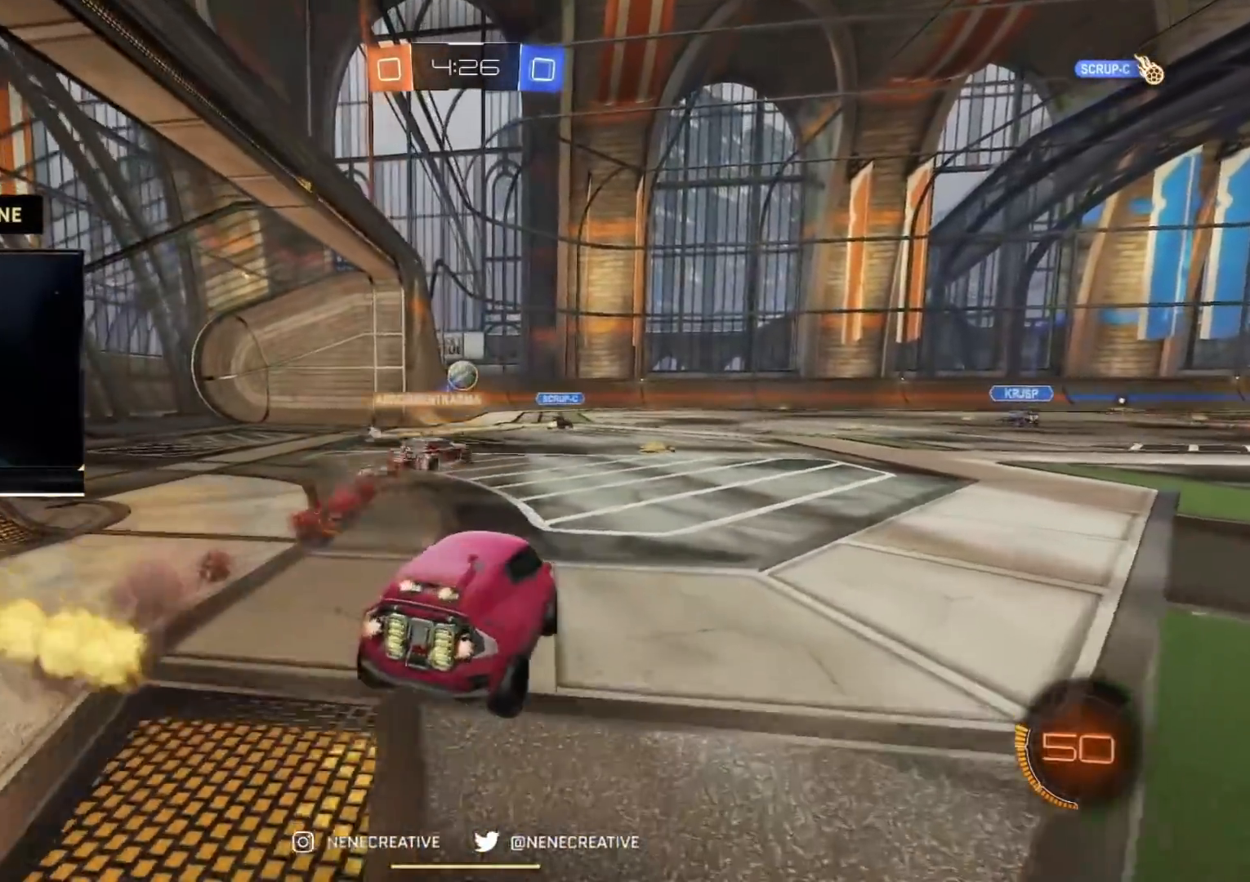
{"buttons": ["R2"], "left_stick": "up-right", "right_stick": "center", "events": [[33, "left_stick", "center"], [317, "left_stick", "right"], [400, "left_stick", "up-right"]]}
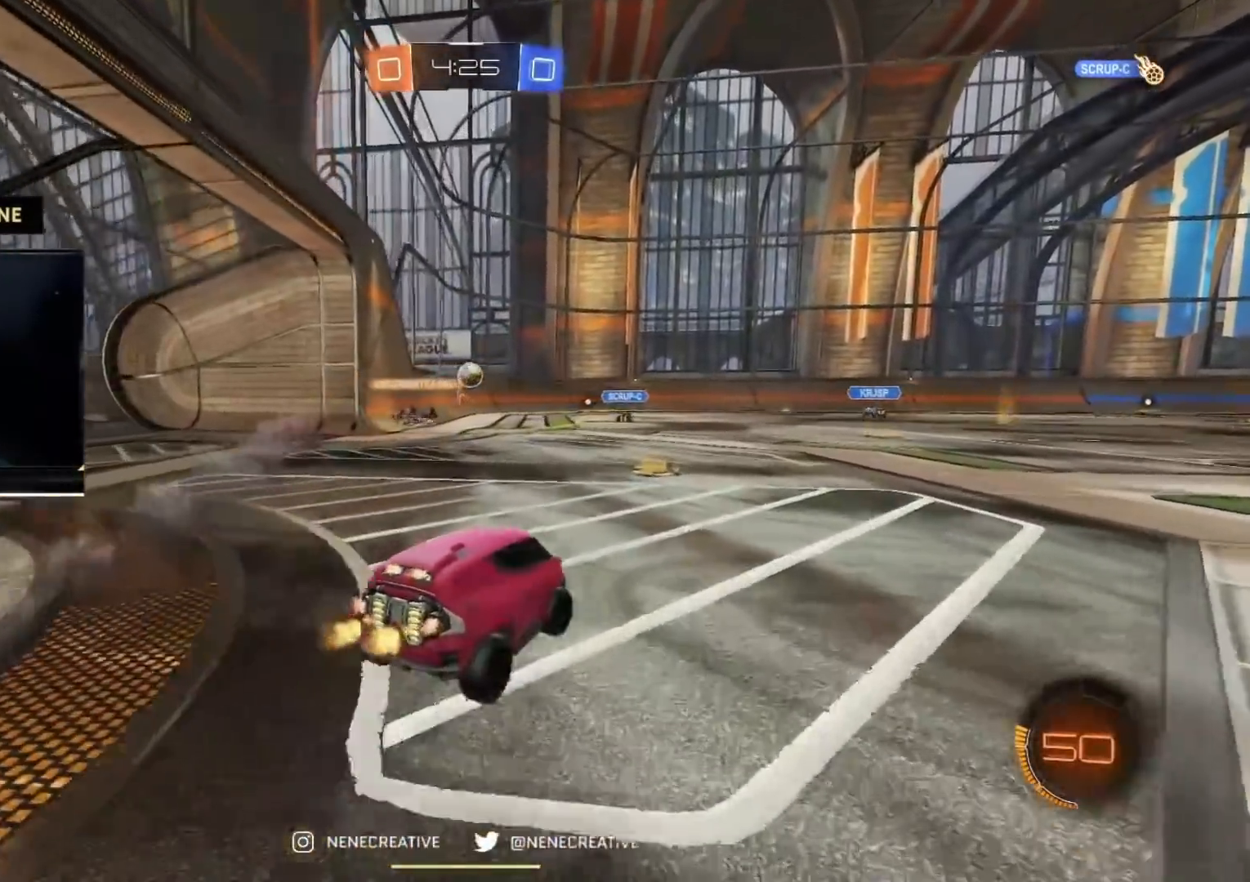
{"buttons": ["R2"], "left_stick": "center", "right_stick": "center", "events": [[67, "left_stick", "center"], [167, "left_stick", "left"], [484, "left_stick", "center"]]}
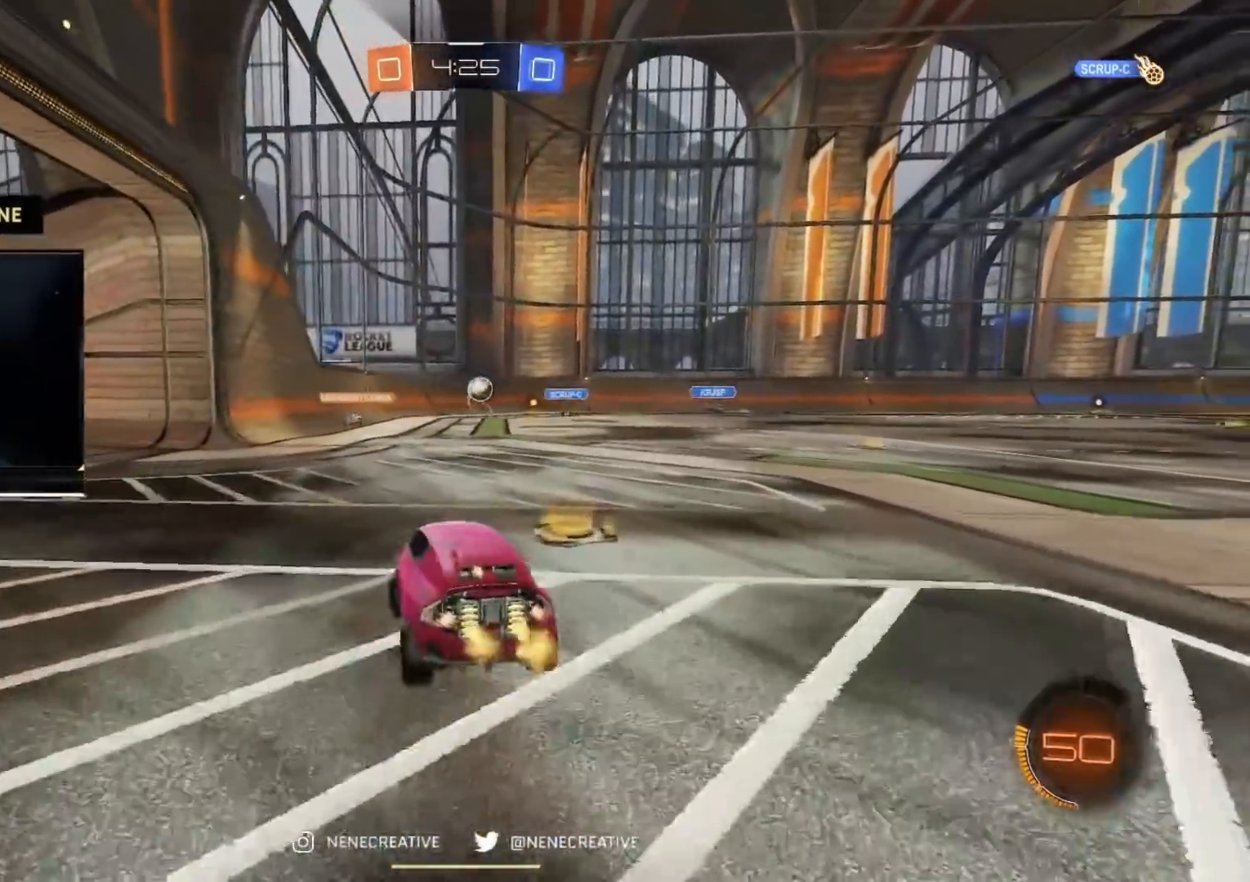
{"buttons": ["SQUARE", "R2"], "left_stick": "right", "right_stick": "center", "events": [[100, "left_stick", "left"], [367, "left_stick", "center"], [433, "left_stick", "right"], [483, "SQUARE", "down"]]}
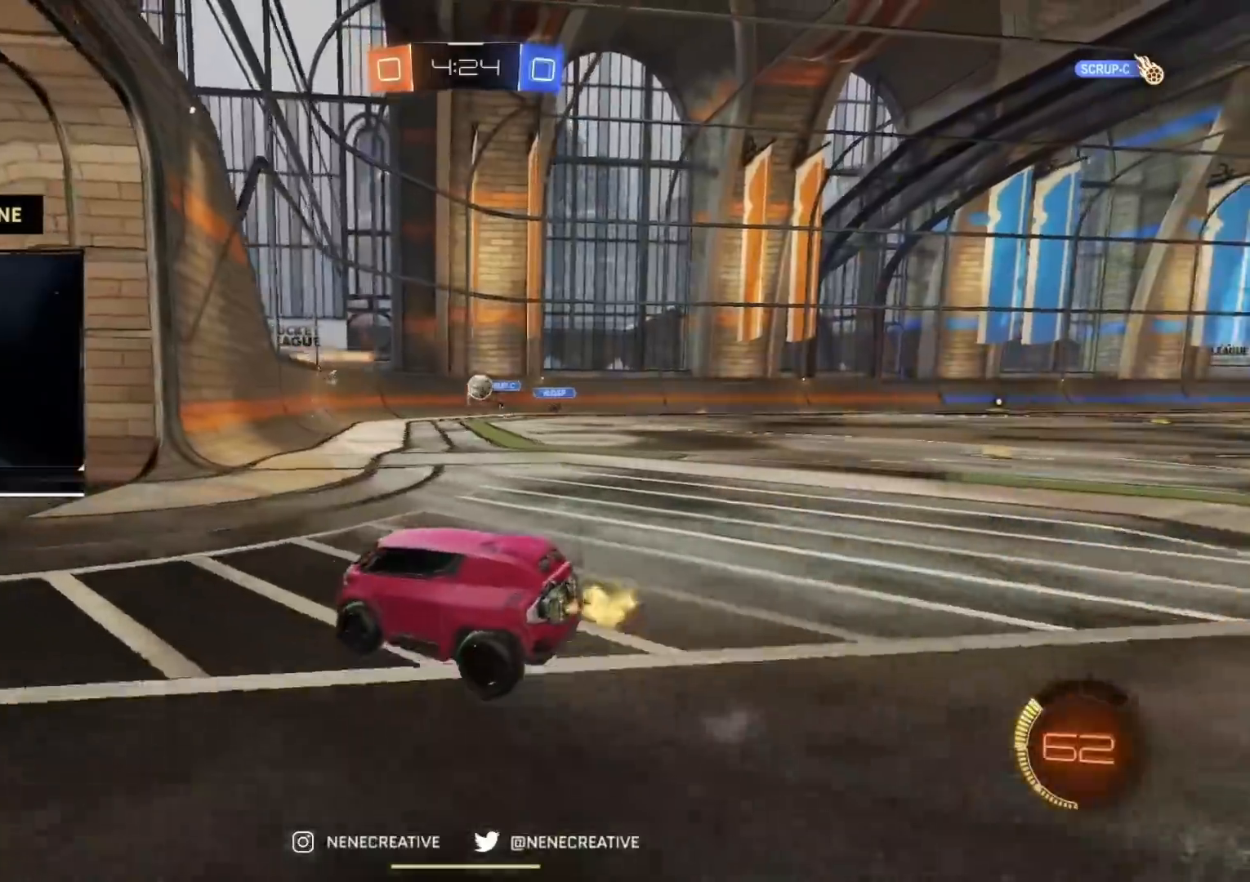
{"buttons": ["R2"], "left_stick": "right", "right_stick": "center", "events": [[100, "SQUARE", "up"], [150, "left_stick", "center"], [284, "left_stick", "right"], [367, "left_stick", "center"], [501, "left_stick", "right"]]}
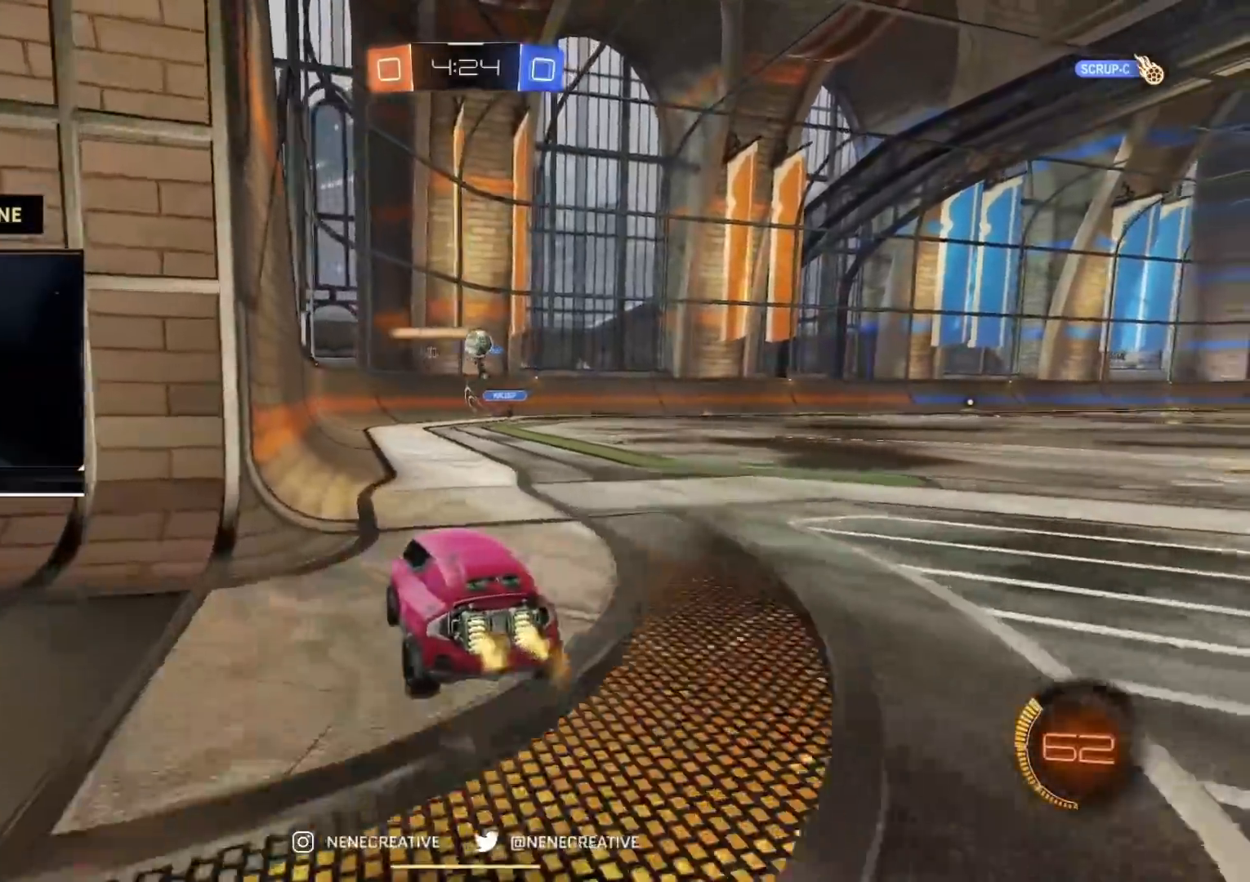
{"buttons": ["CIRCLE", "R2"], "left_stick": "right", "right_stick": "center", "events": [[150, "left_stick", "center"], [233, "CIRCLE", "down"], [250, "left_stick", "right"]]}
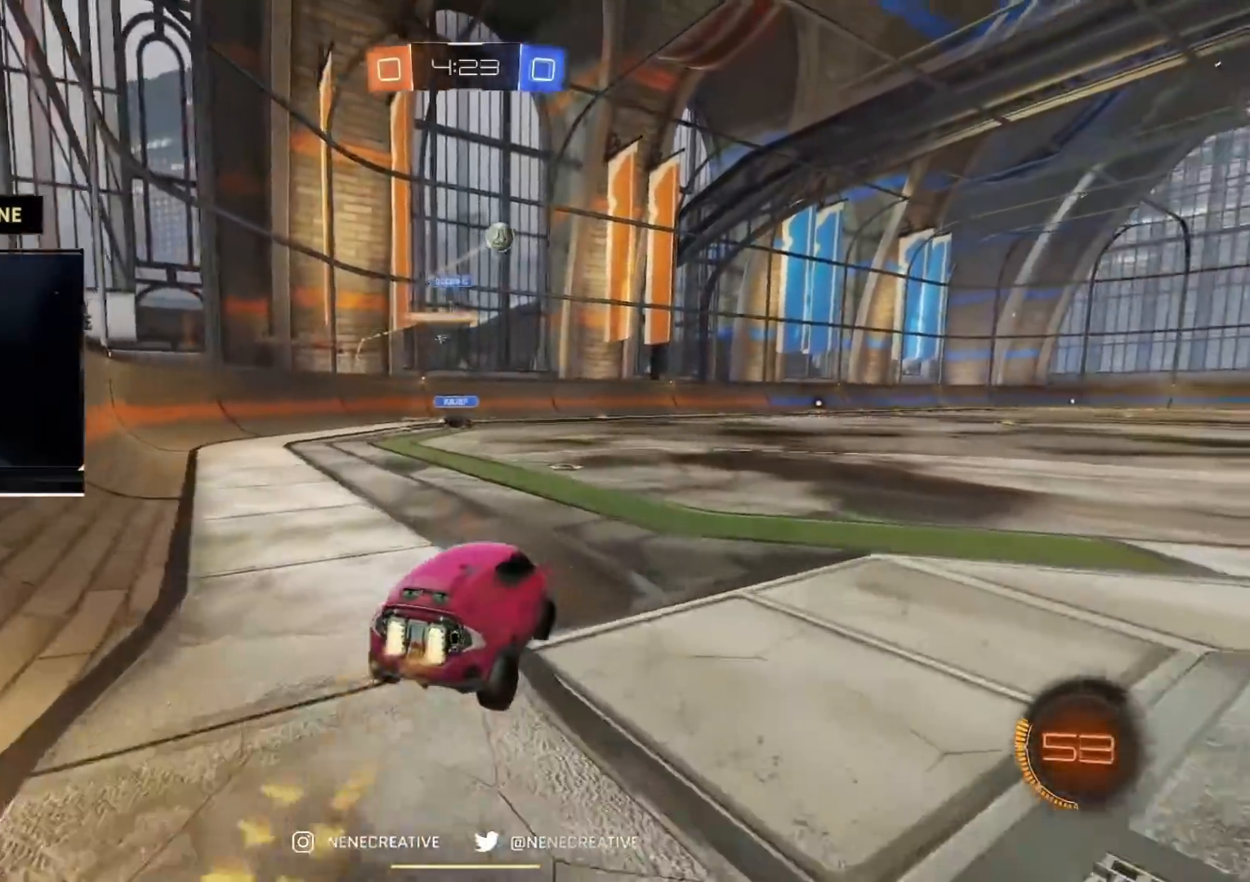
{"buttons": ["CROSS", "CIRCLE", "R2"], "left_stick": "down", "right_stick": "center", "events": [[50, "left_stick", "down-right"], [234, "CROSS", "down"], [250, "left_stick", "center"], [300, "CROSS", "up"], [334, "left_stick", "up-right"], [384, "CROSS", "down"], [501, "left_stick", "down"]]}
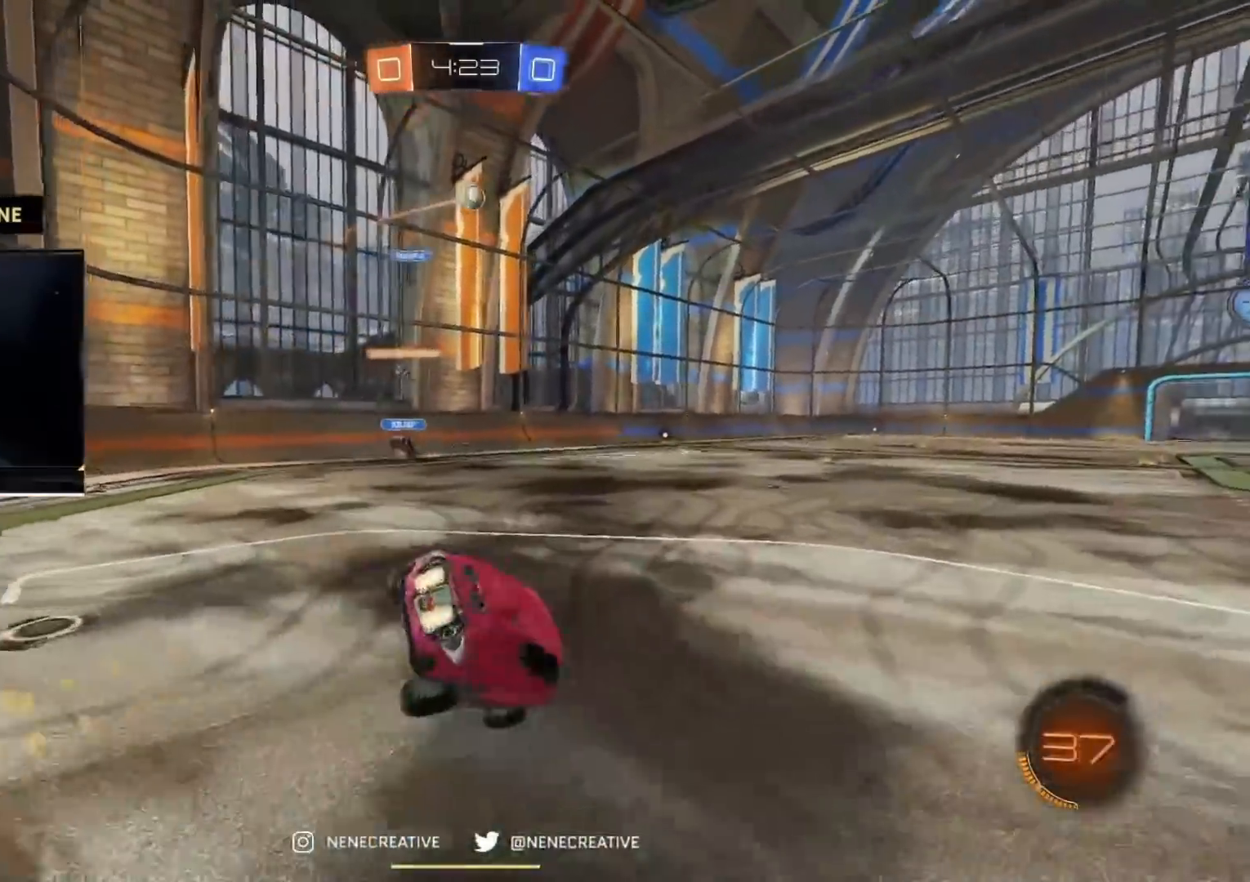
{"buttons": ["R2"], "left_stick": "down-right", "right_stick": "center", "events": [[66, "CROSS", "up"], [266, "CIRCLE", "up"], [266, "left_stick", "right"], [367, "left_stick", "down-right"]]}
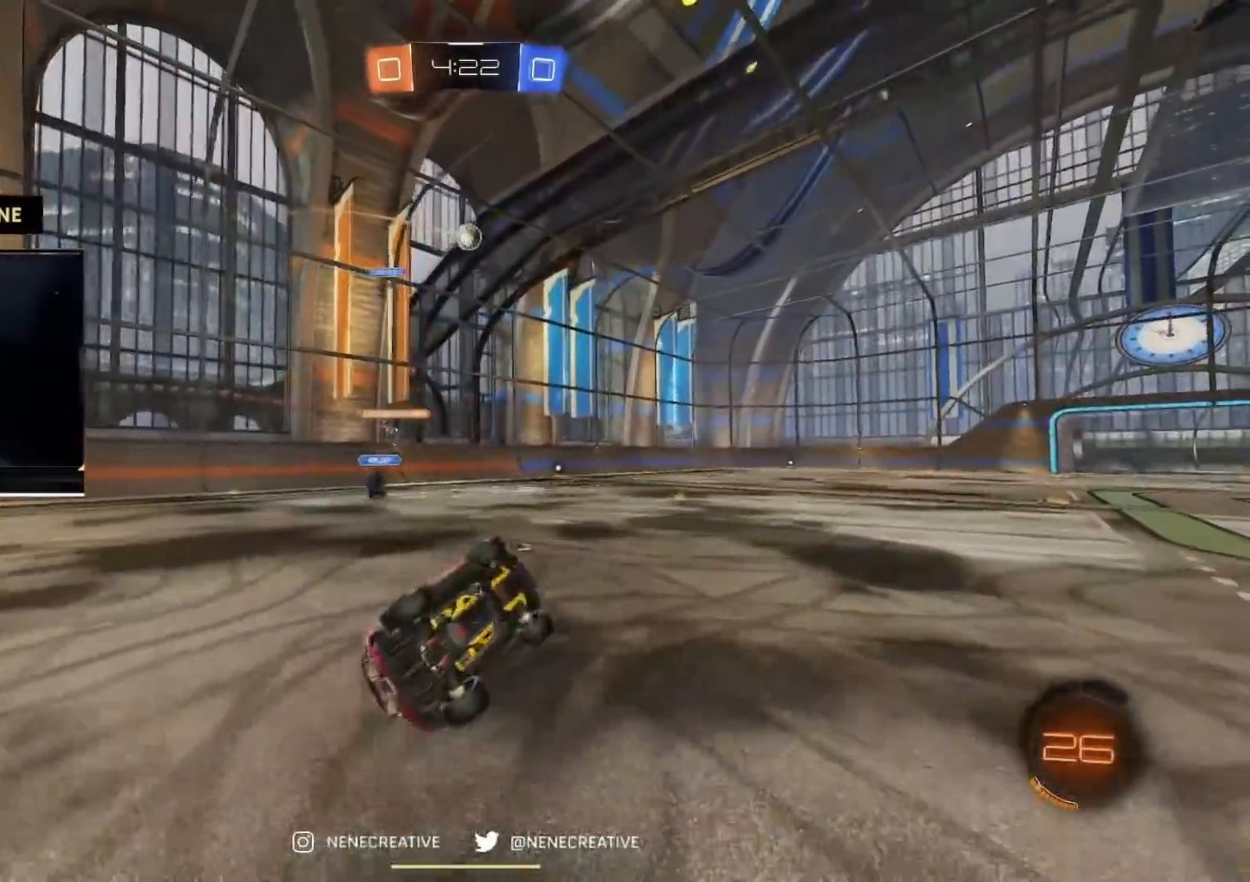
{"buttons": ["R2"], "left_stick": "up-right", "right_stick": "center", "events": [[167, "left_stick", "center"], [400, "left_stick", "up-right"]]}
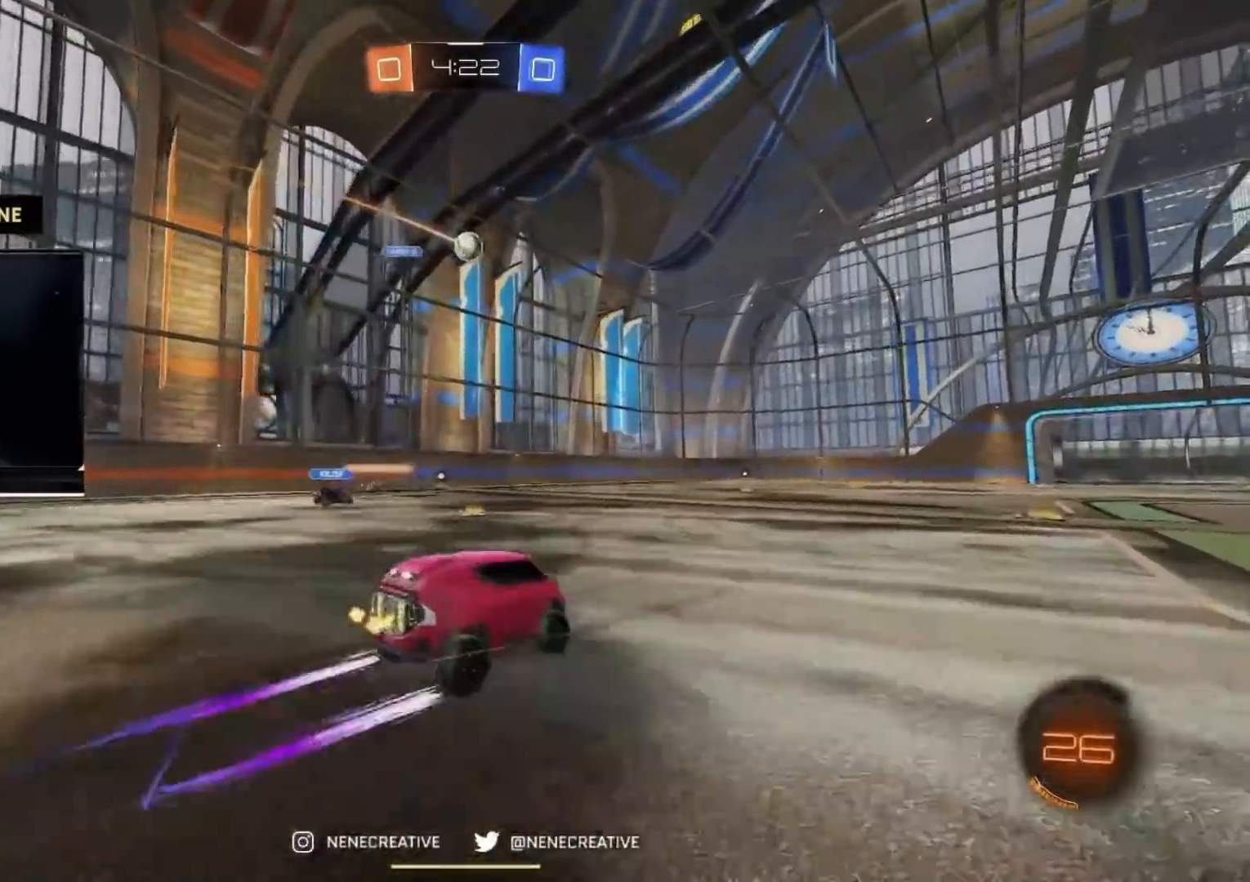
{"buttons": ["R2"], "left_stick": "center", "right_stick": "center", "events": [[66, "CIRCLE", "down"], [116, "left_stick", "center"], [183, "CIRCLE", "up"], [317, "left_stick", "up-right"], [400, "left_stick", "center"]]}
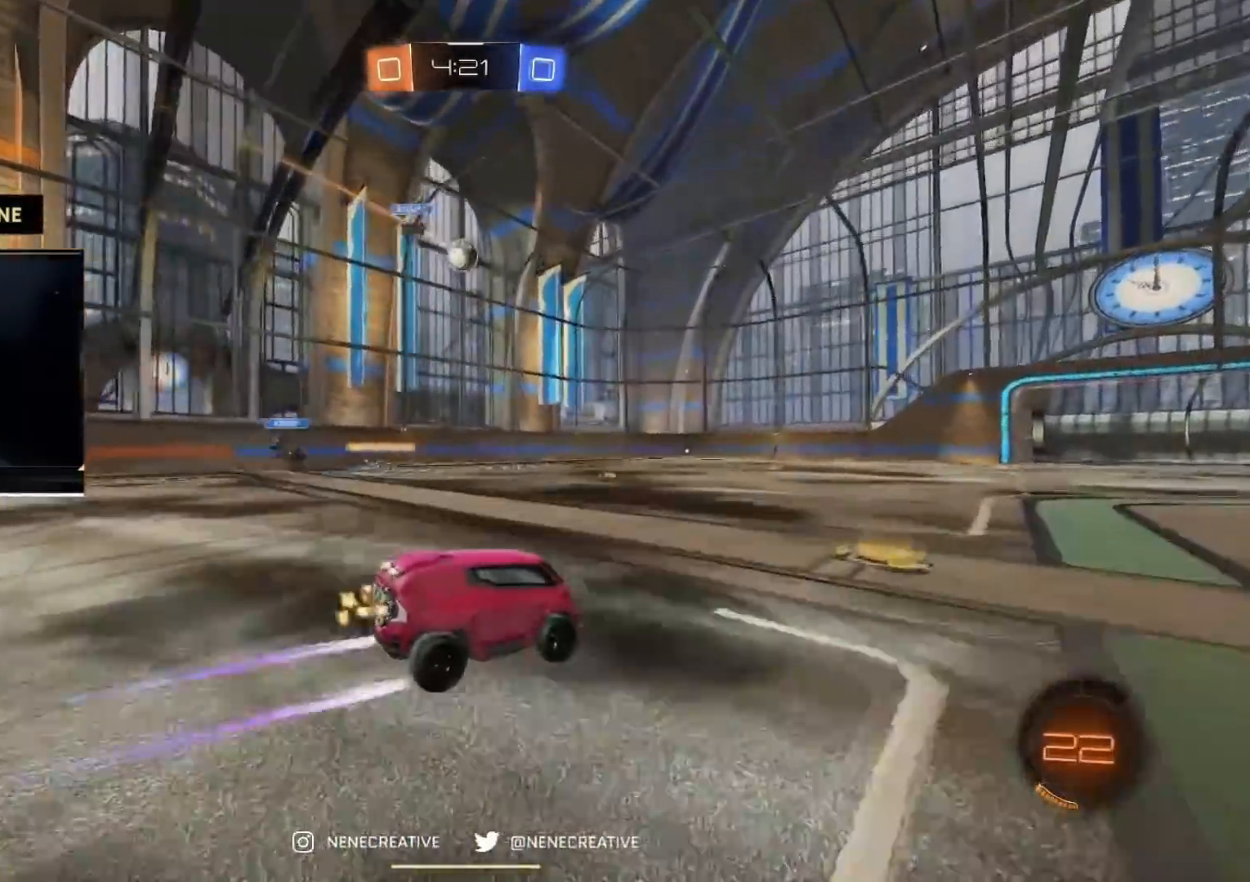
{"buttons": ["R2"], "left_stick": "center", "right_stick": "center", "events": []}
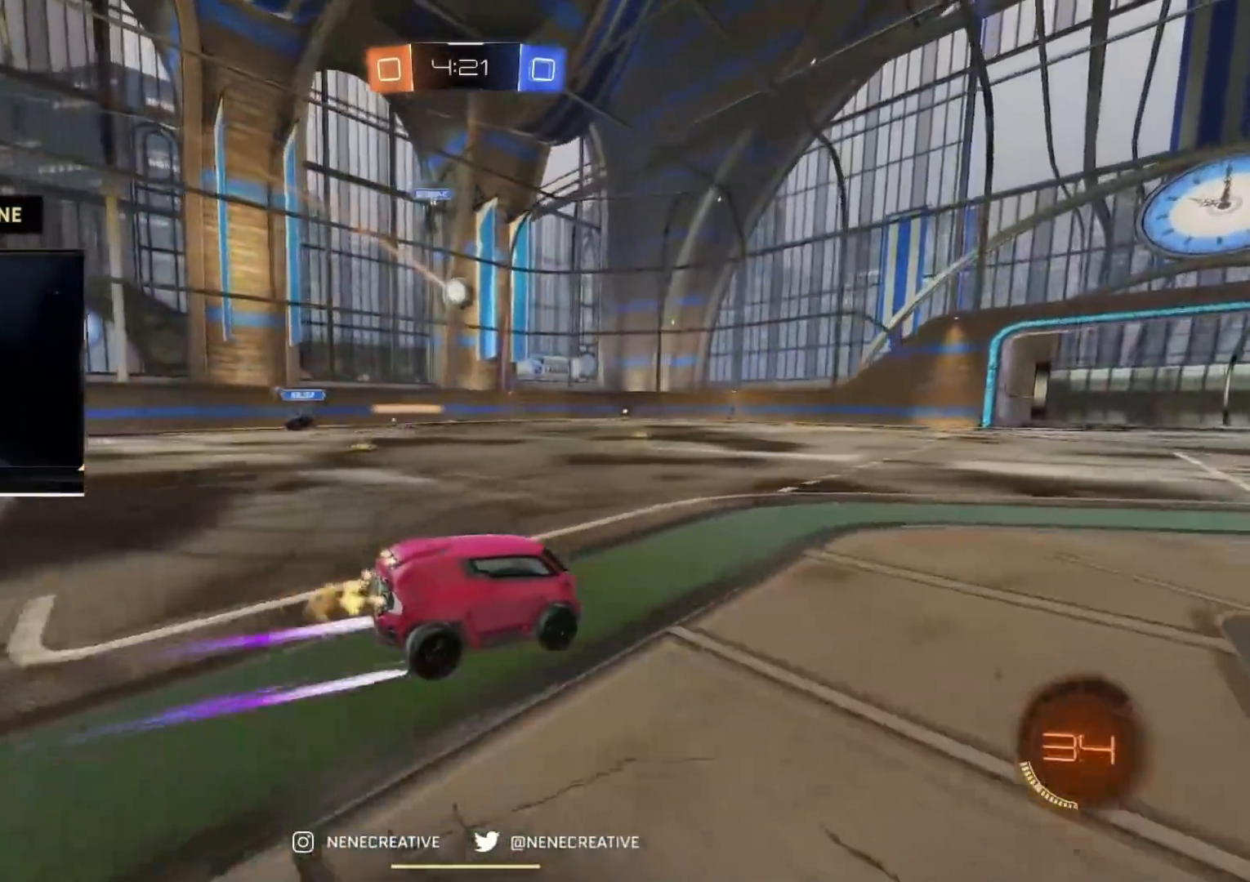
{"buttons": ["R2"], "left_stick": "center", "right_stick": "center", "events": []}
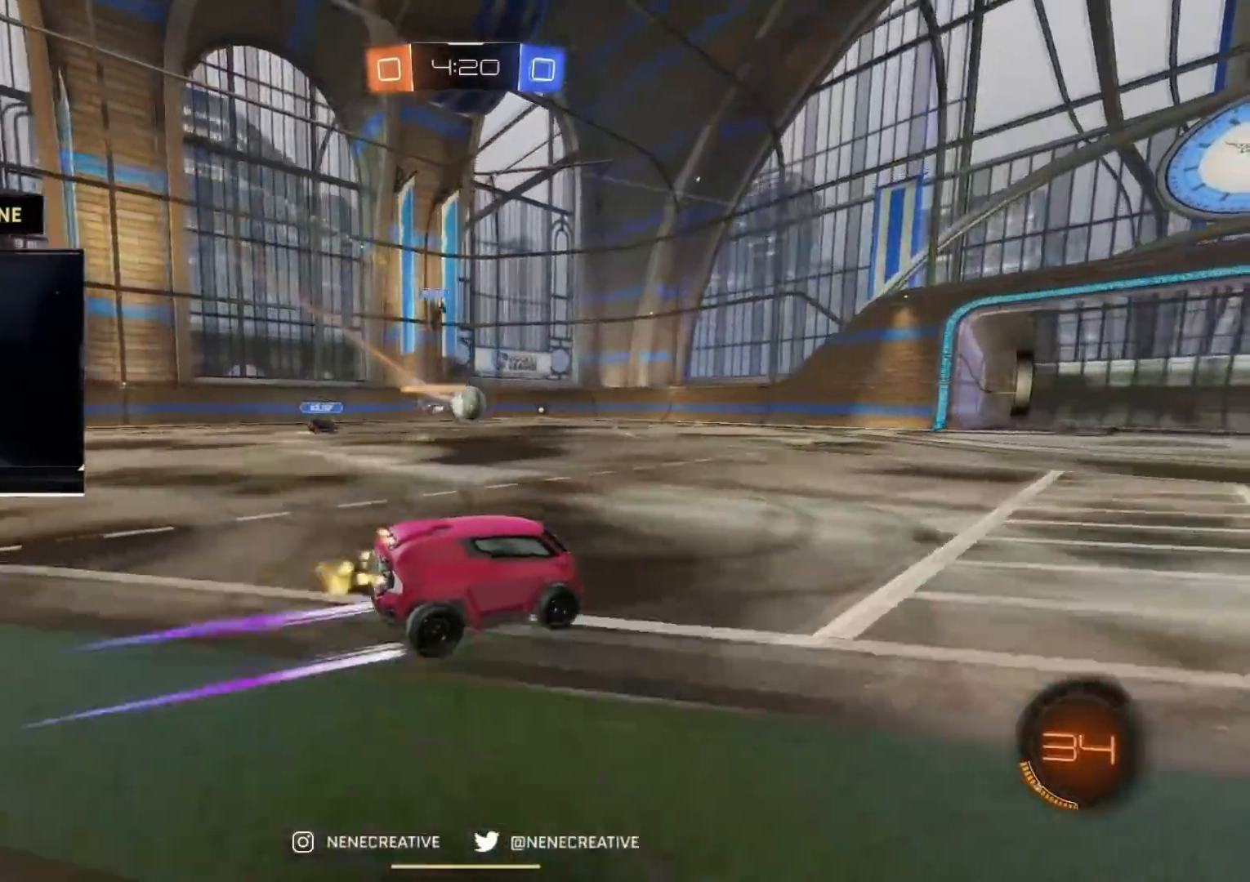
{"buttons": ["CIRCLE", "R2"], "left_stick": "right", "right_stick": "center", "events": [[33, "left_stick", "up-right"], [184, "left_stick", "center"], [250, "left_stick", "right"], [350, "CIRCLE", "down"]]}